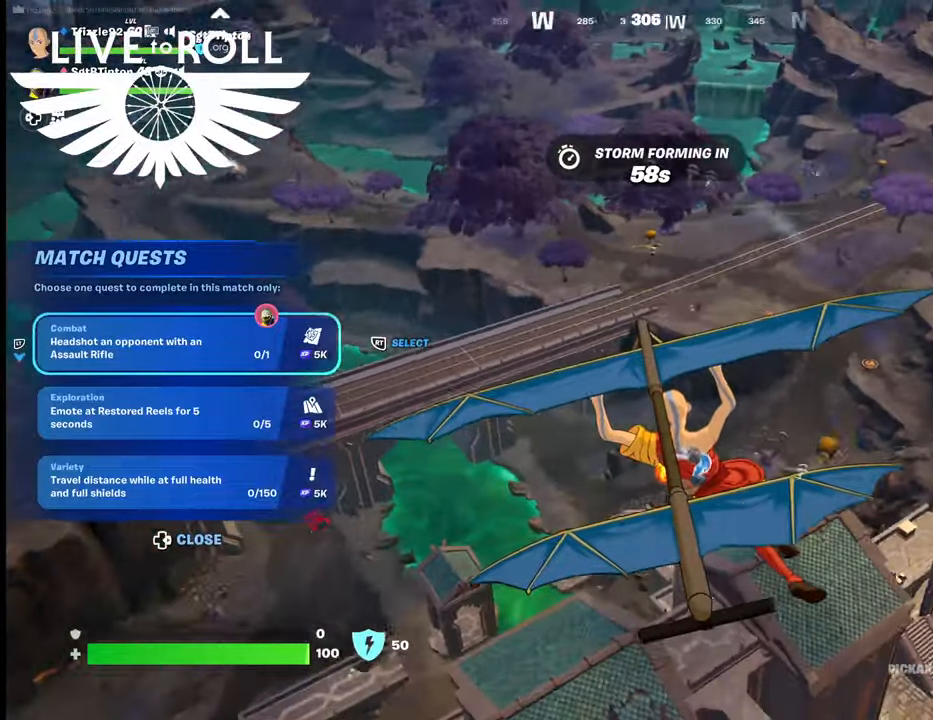
Gameplay with a controller (Xbox layout); each line is a JSON object with the inputs held at the frame after it. "events" lists button and stick changes between this image and that frame as [ms after this image, input, new state], when the widget could be followed in between.
{"buttons": [], "left_stick": "left", "right_stick": "right", "events": []}
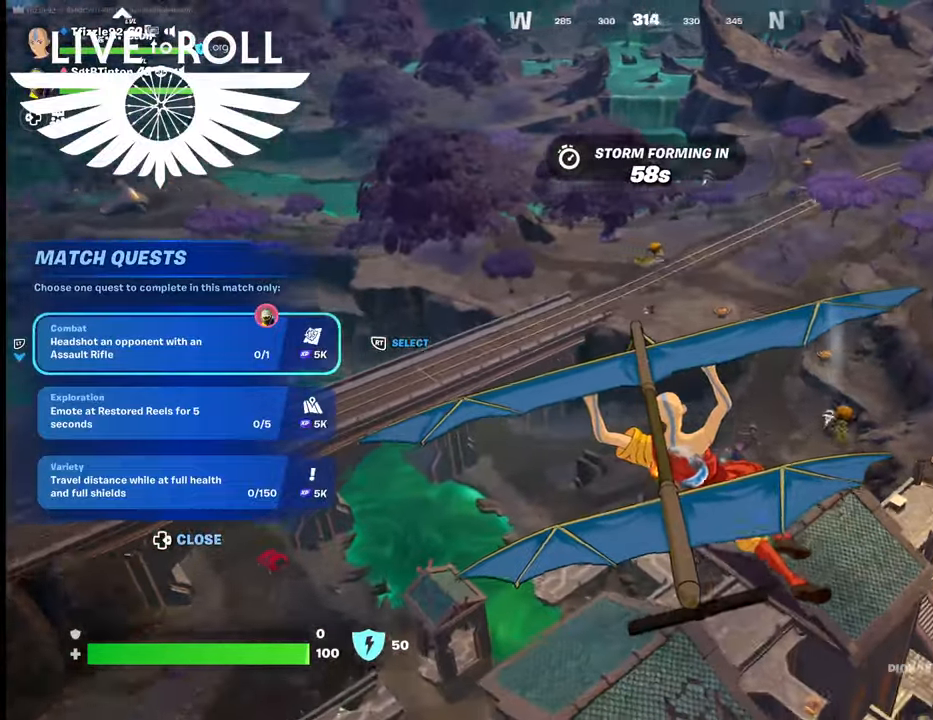
{"buttons": [], "left_stick": "left", "right_stick": "right", "events": []}
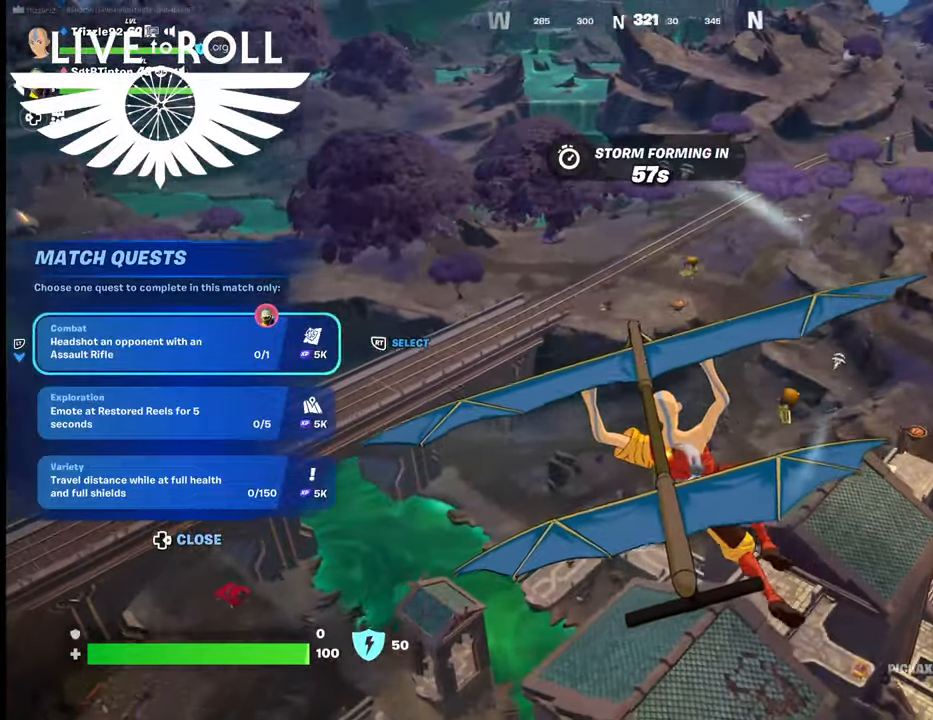
{"buttons": [], "left_stick": "left", "right_stick": "right", "events": []}
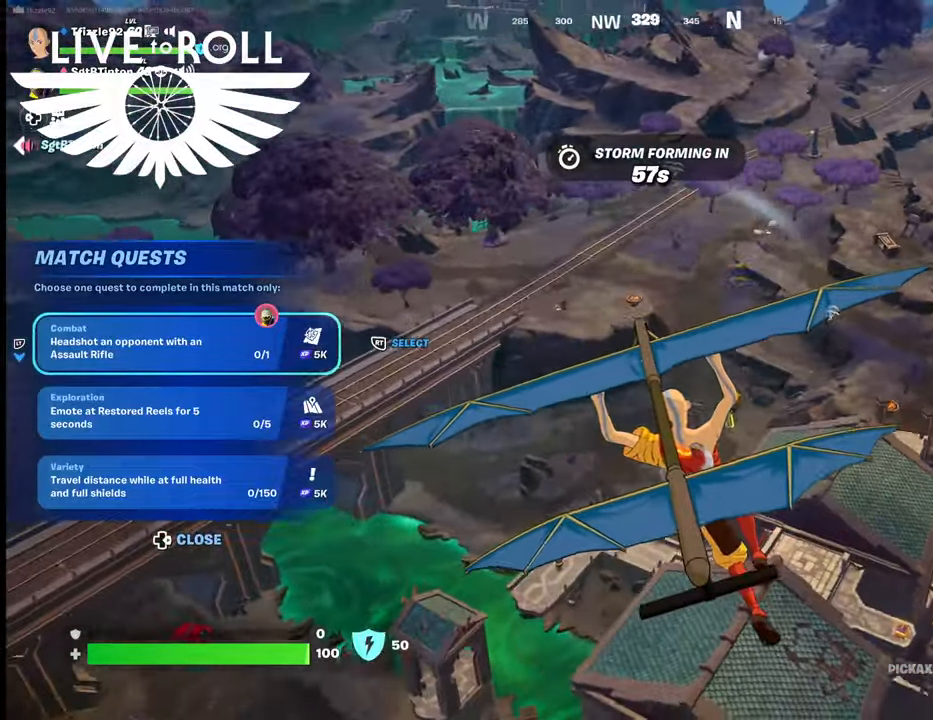
{"buttons": [], "left_stick": "left", "right_stick": "right", "events": []}
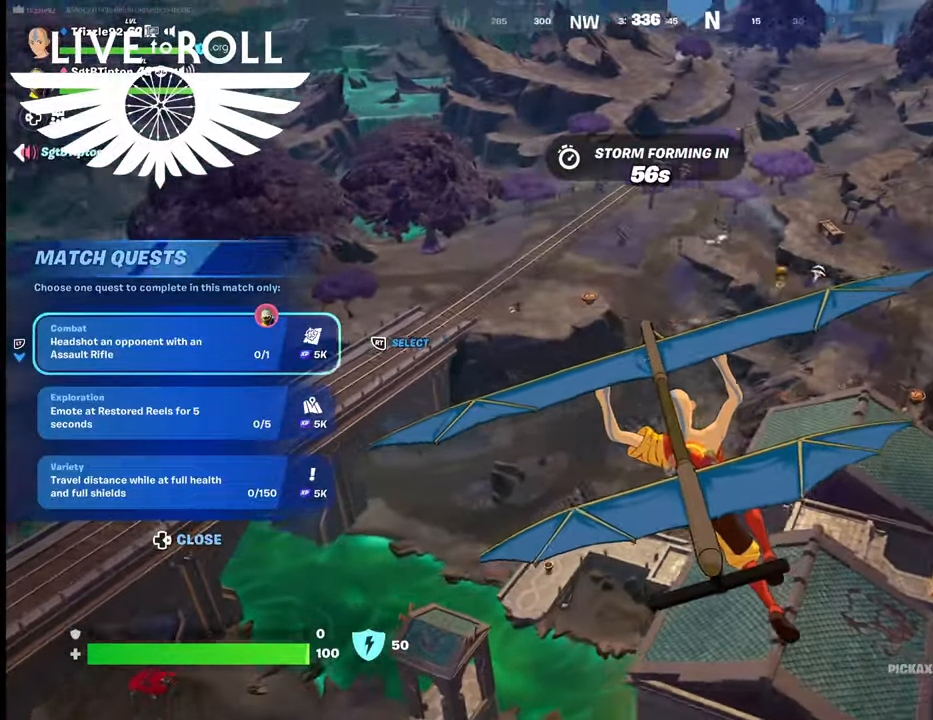
{"buttons": [], "left_stick": "left", "right_stick": "right", "events": []}
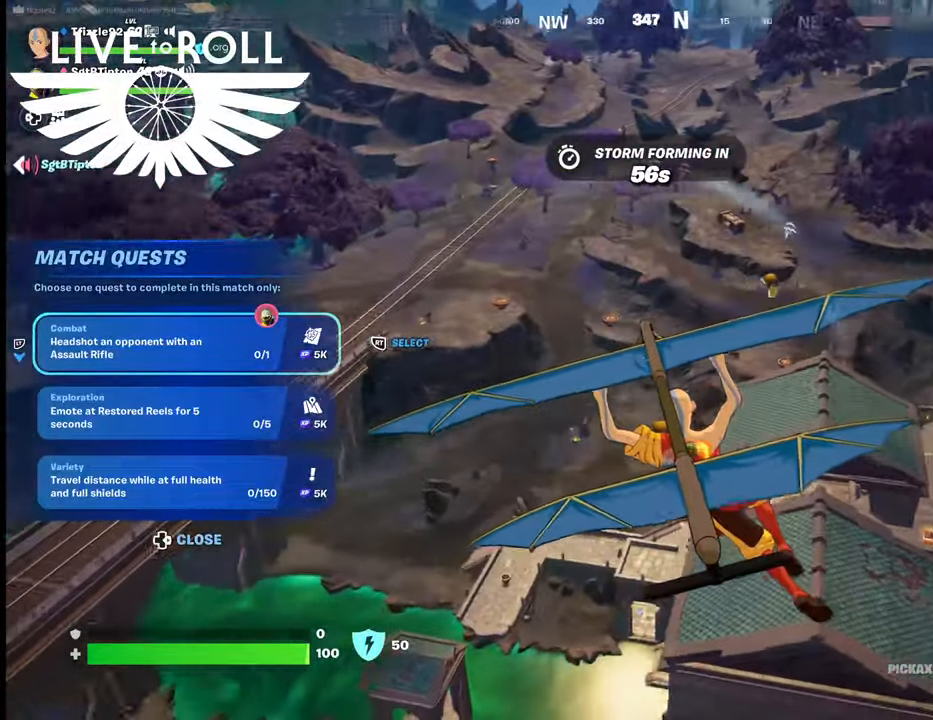
{"buttons": [], "left_stick": "left", "right_stick": "right", "events": []}
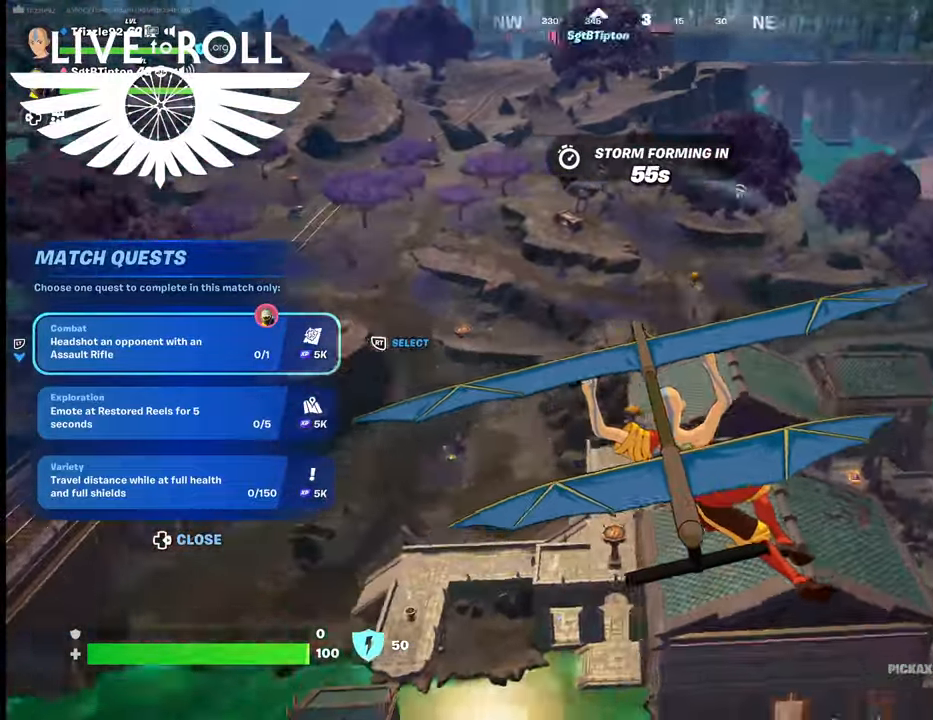
{"buttons": [], "left_stick": "left", "right_stick": "right", "events": []}
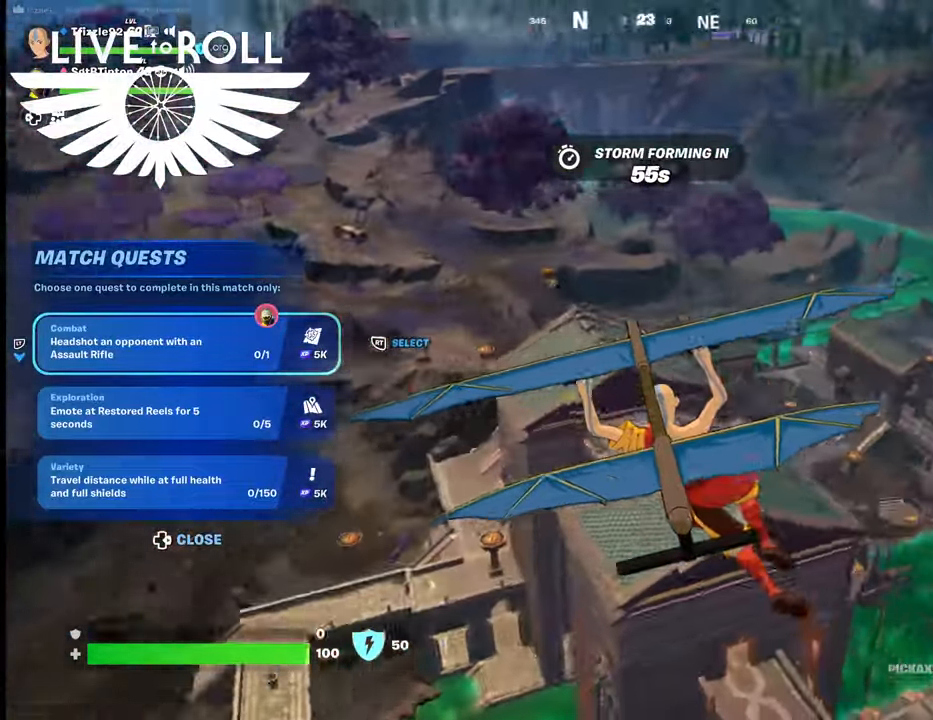
{"buttons": [], "left_stick": "left", "right_stick": "right", "events": []}
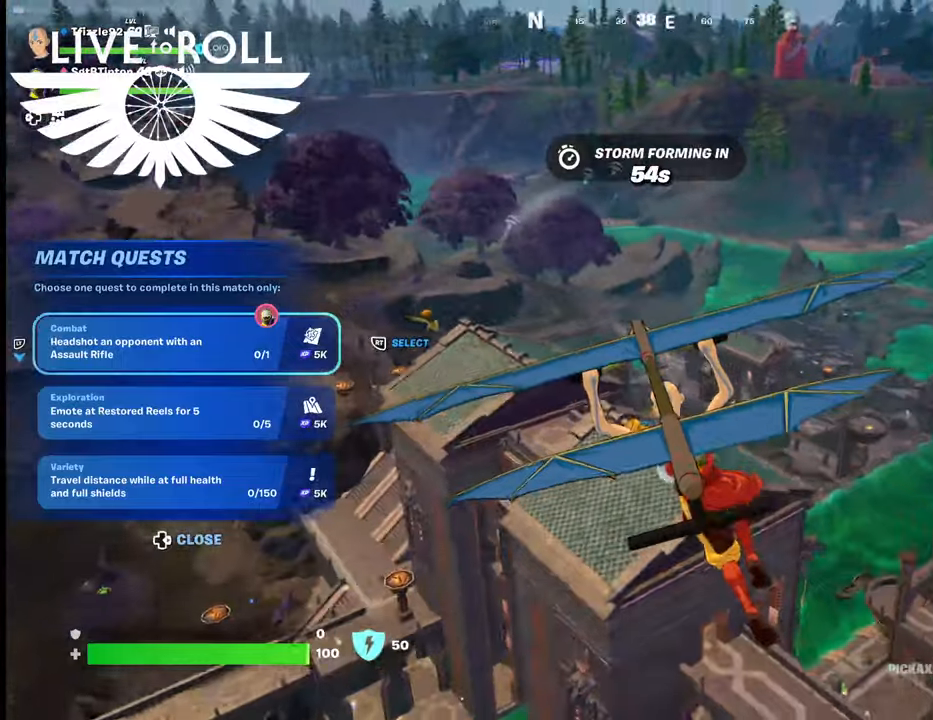
{"buttons": [], "left_stick": "left", "right_stick": "right", "events": []}
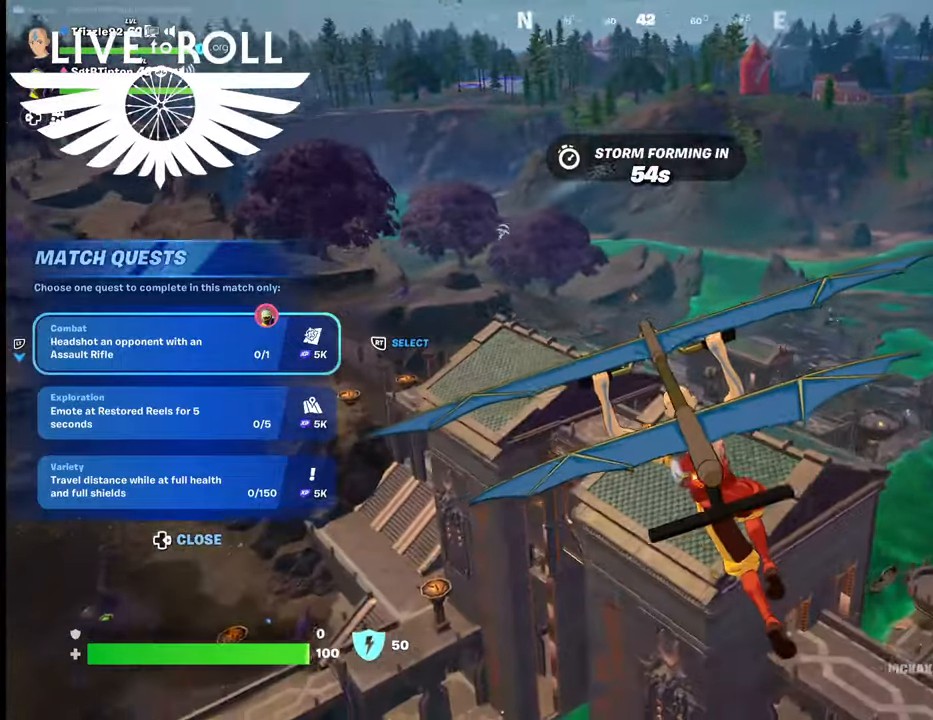
{"buttons": [], "left_stick": "left", "right_stick": "right", "events": []}
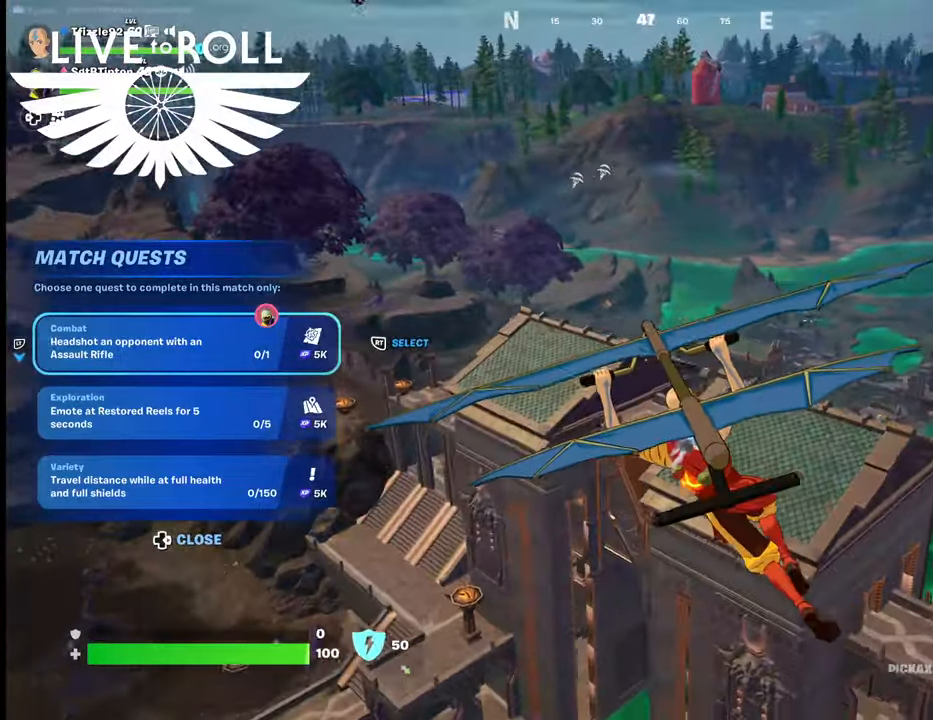
{"buttons": [], "left_stick": "left", "right_stick": "right", "events": []}
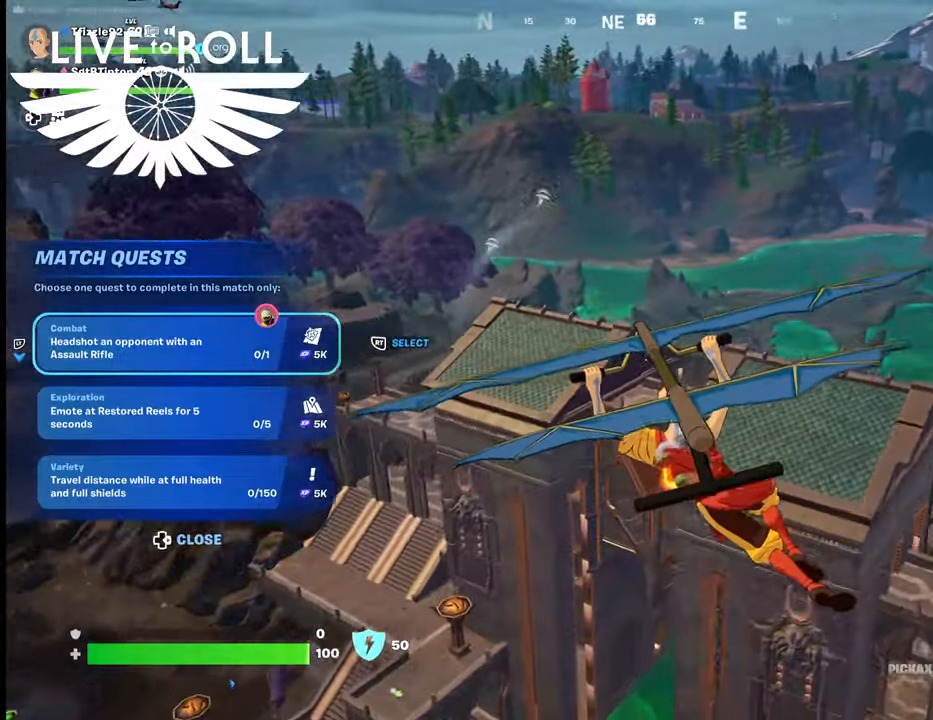
{"buttons": [], "left_stick": "left", "right_stick": "right", "events": []}
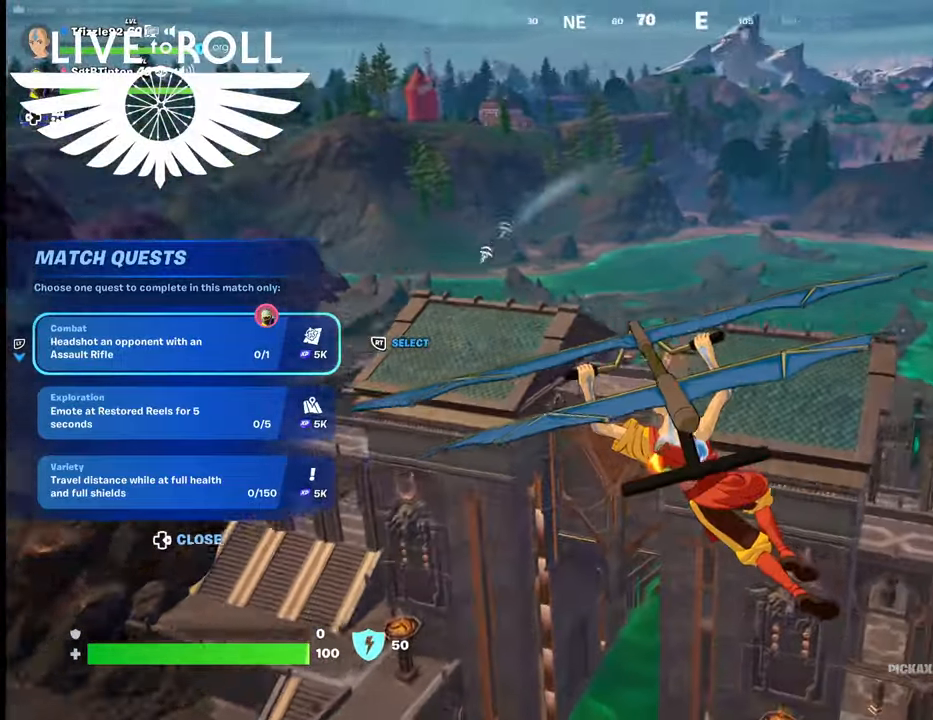
{"buttons": [], "left_stick": "left", "right_stick": "right", "events": []}
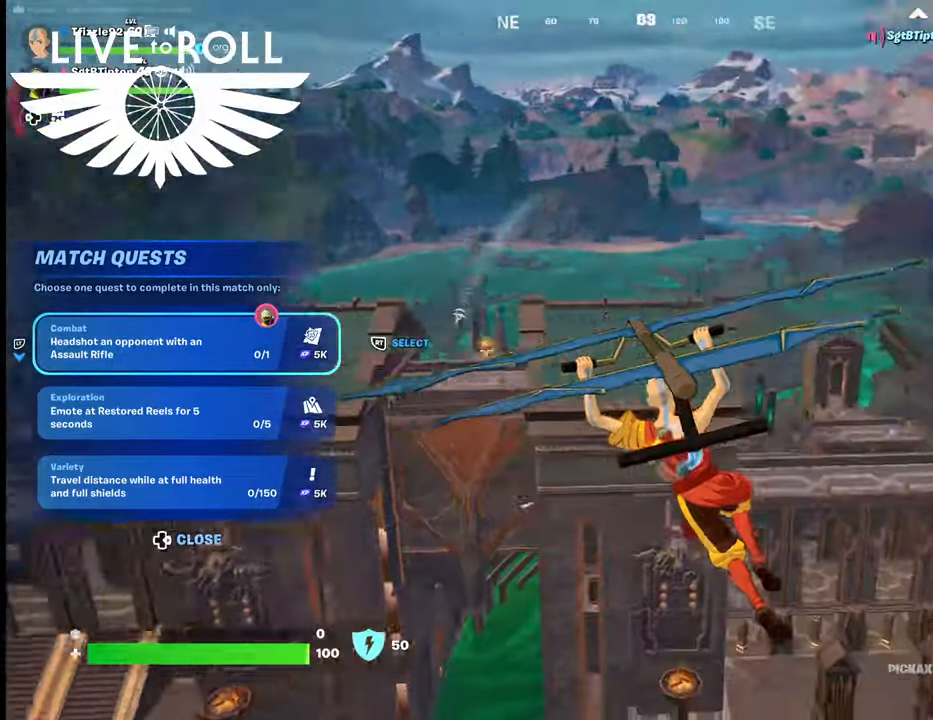
{"buttons": [], "left_stick": "left", "right_stick": "right", "events": []}
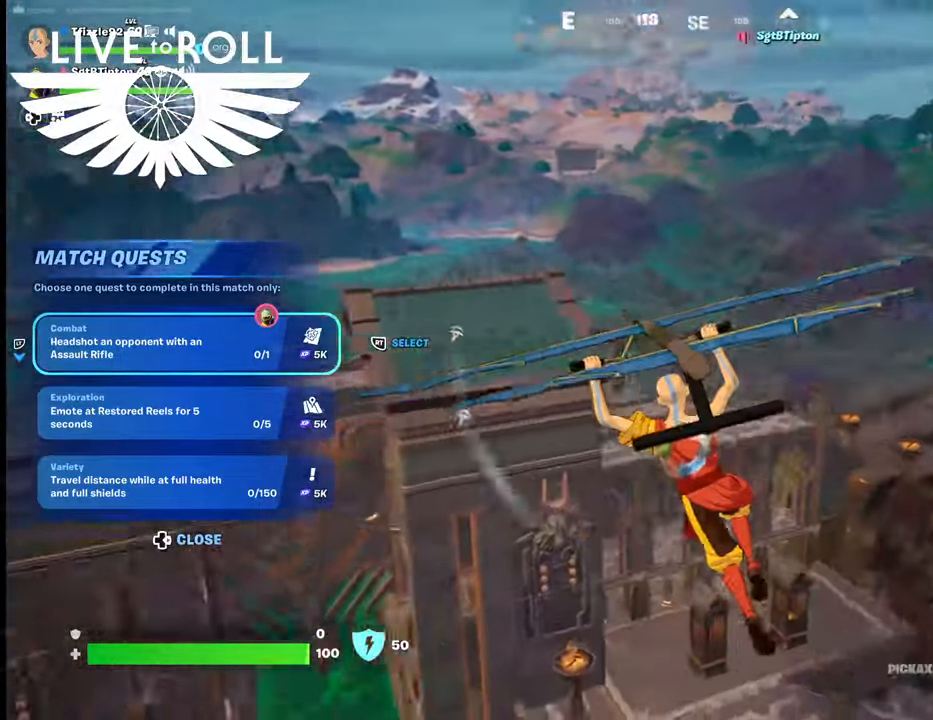
{"buttons": [], "left_stick": "up-left", "right_stick": "right", "events": [[167, "left_stick", "up-left"]]}
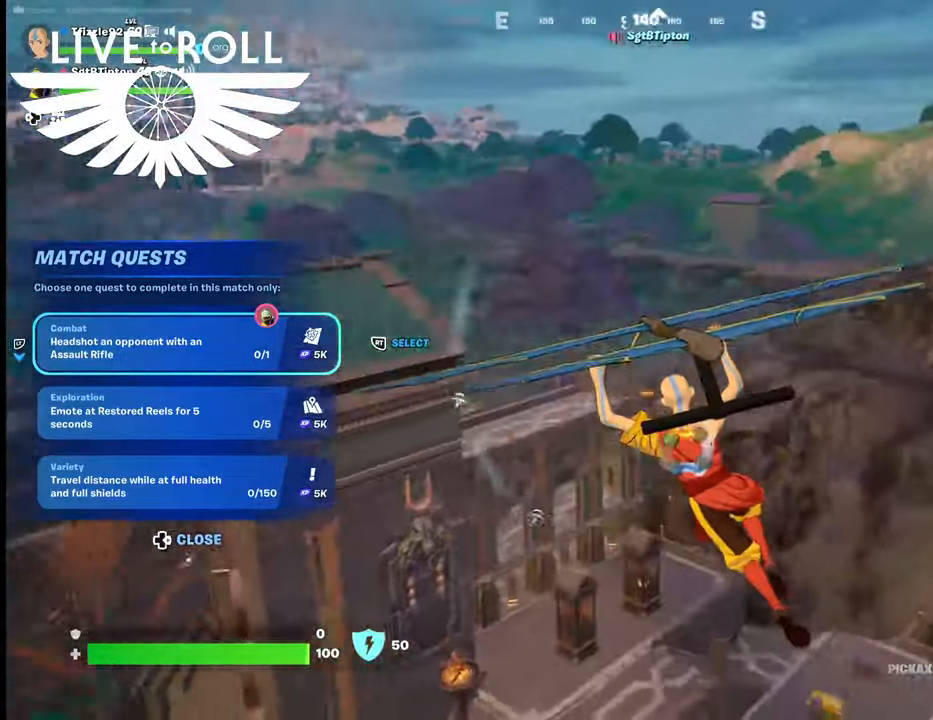
{"buttons": [], "left_stick": "up-left", "right_stick": "right", "events": []}
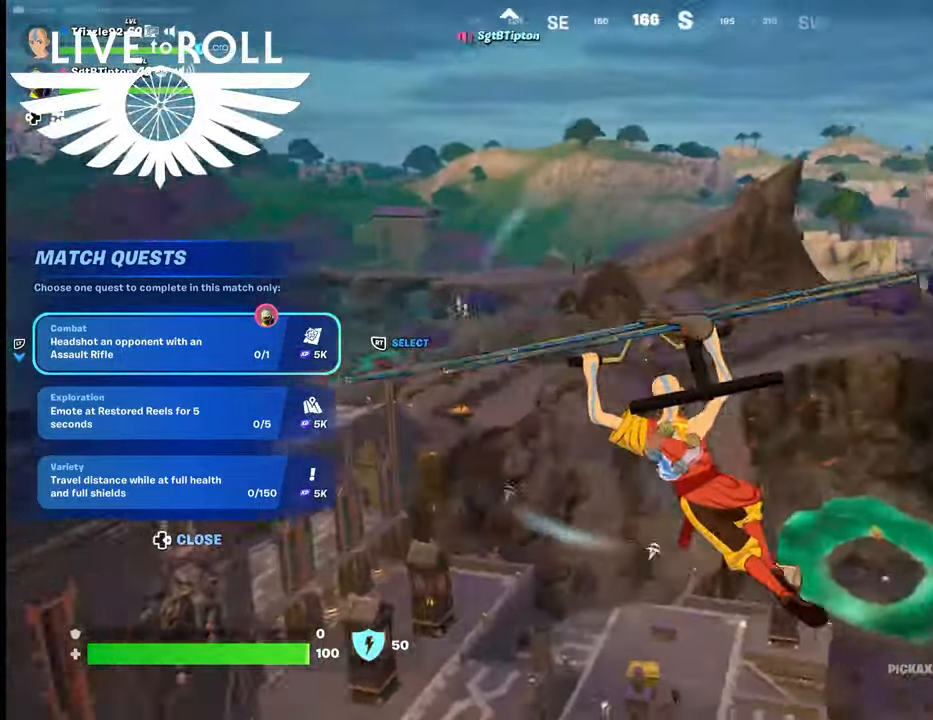
{"buttons": [], "left_stick": "up", "right_stick": "right", "events": [[267, "left_stick", "up"]]}
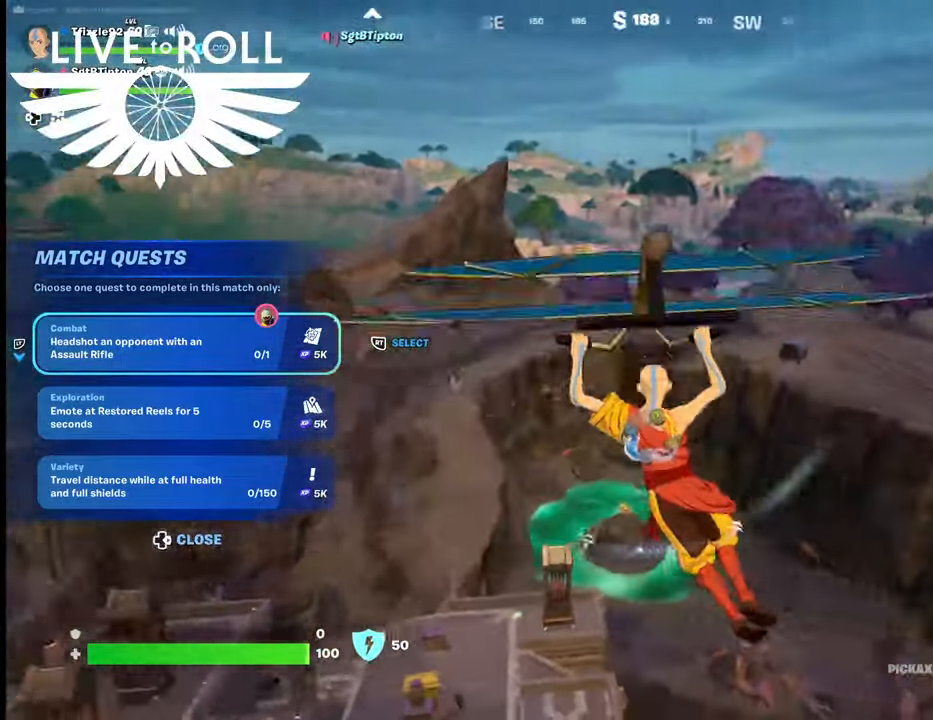
{"buttons": [], "left_stick": "up", "right_stick": "right", "events": []}
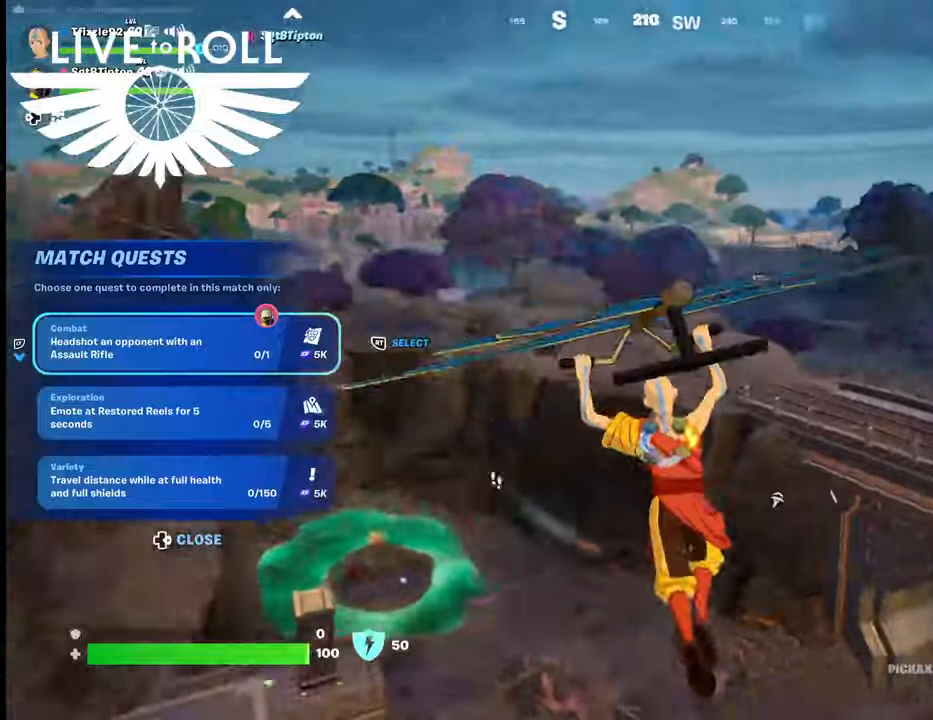
{"buttons": [], "left_stick": "up", "right_stick": "right", "events": []}
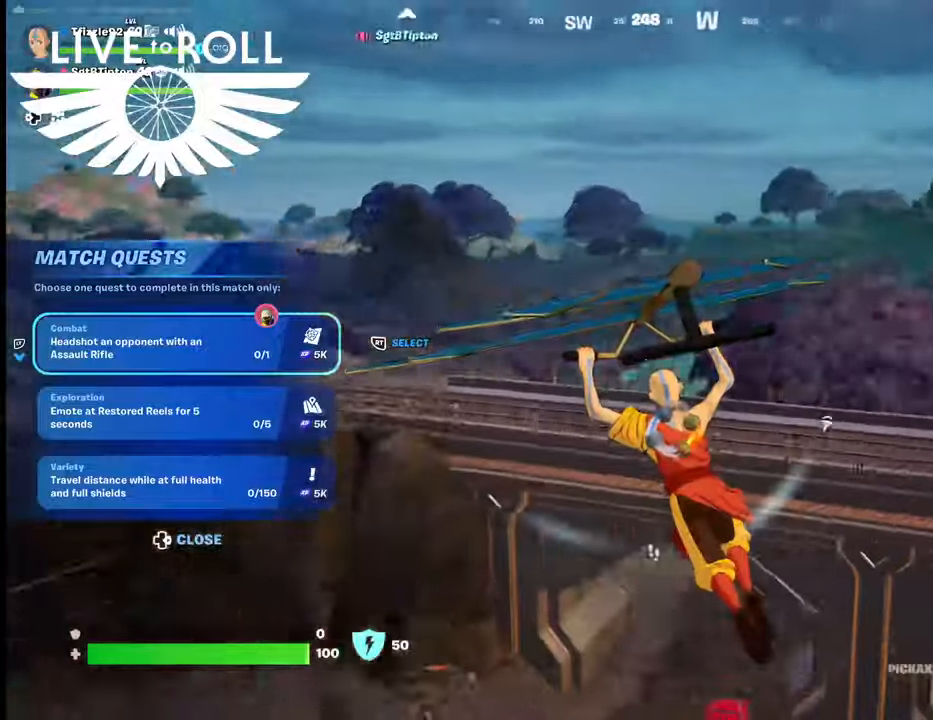
{"buttons": [], "left_stick": "up", "right_stick": "right", "events": []}
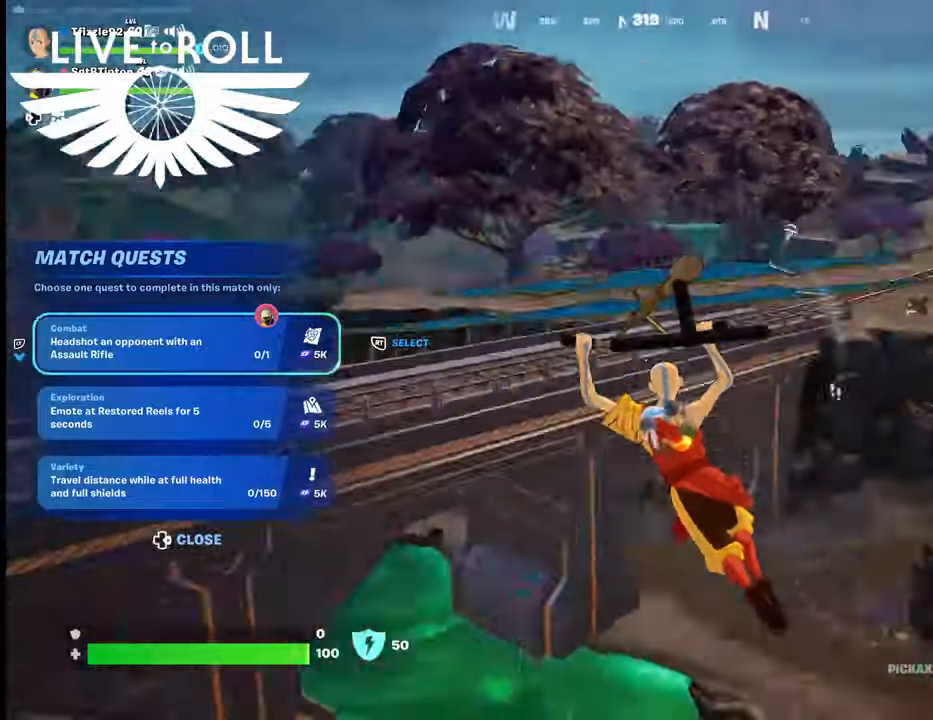
{"buttons": [], "left_stick": "up", "right_stick": "right", "events": []}
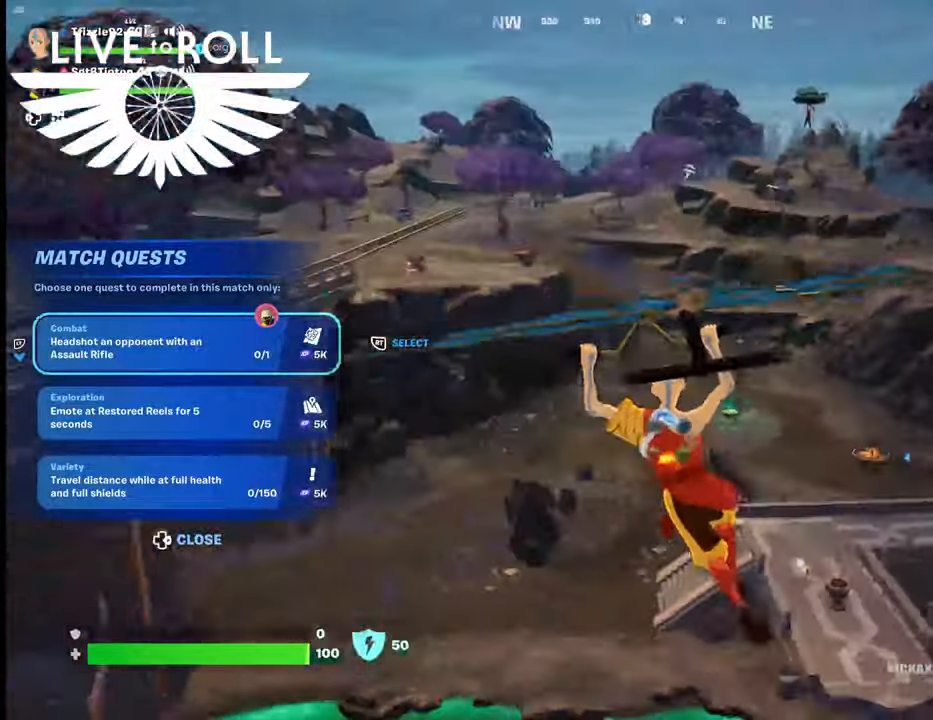
{"buttons": [], "left_stick": "up", "right_stick": "right", "events": []}
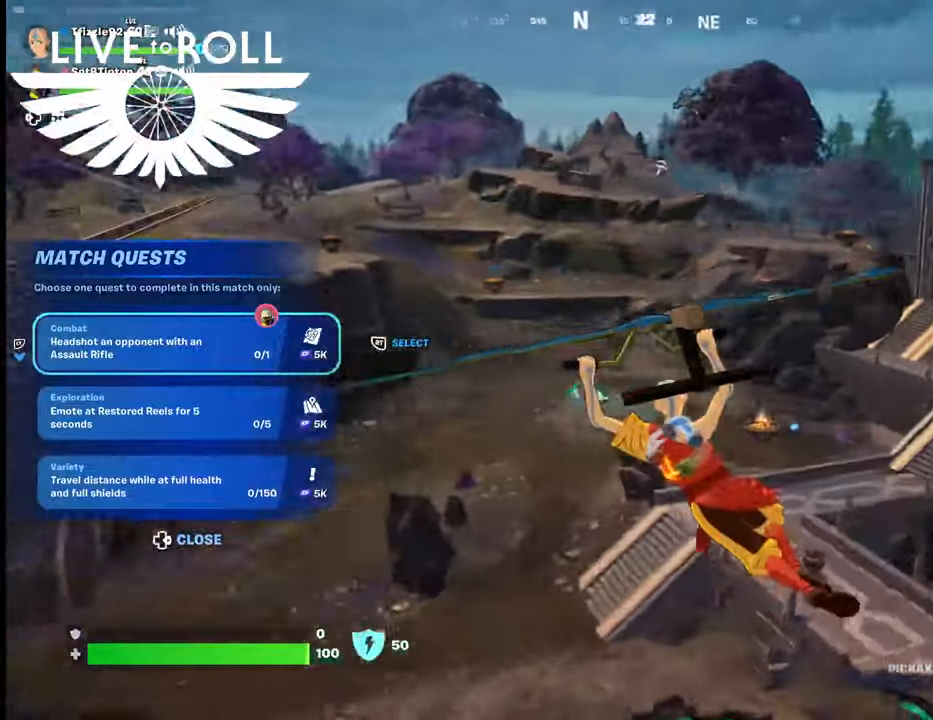
{"buttons": [], "left_stick": "up", "right_stick": "right", "events": []}
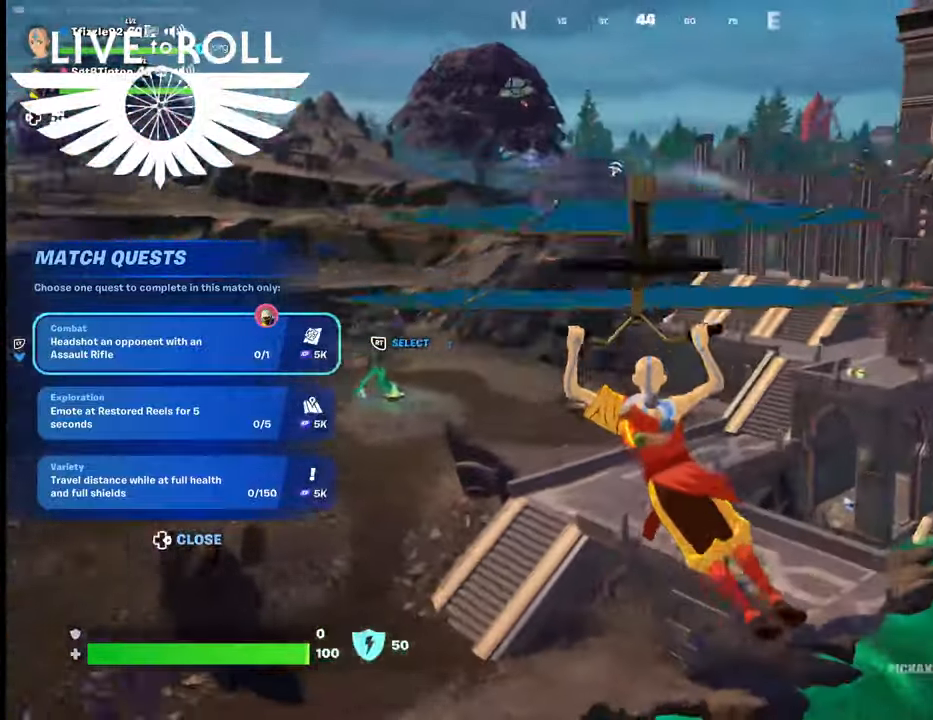
{"buttons": [], "left_stick": "up", "right_stick": "right", "events": []}
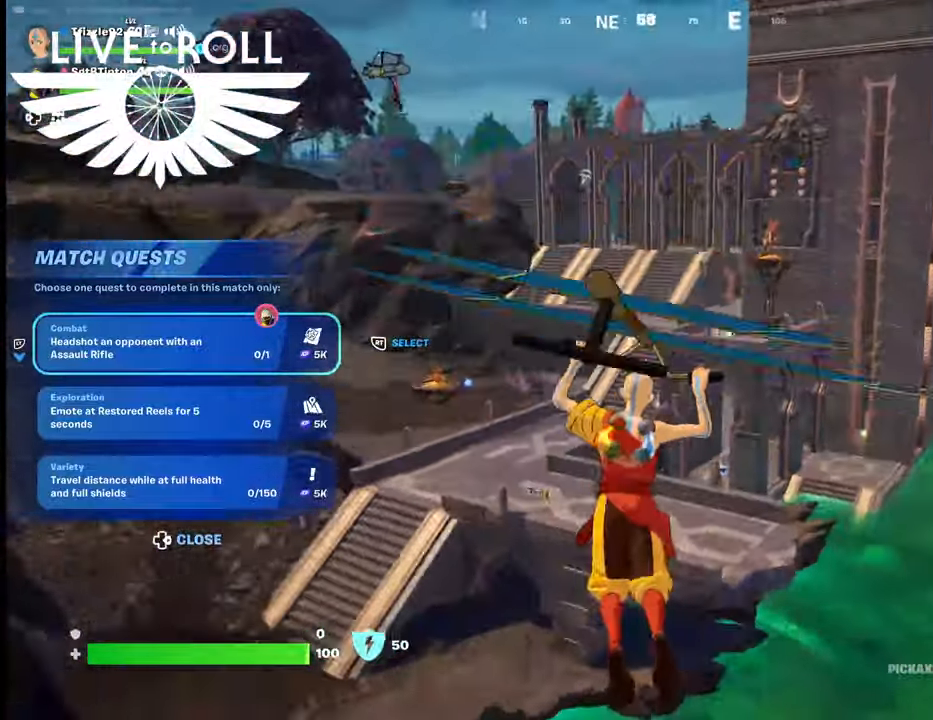
{"buttons": [], "left_stick": "up", "right_stick": "center", "events": [[400, "right_stick", "center"]]}
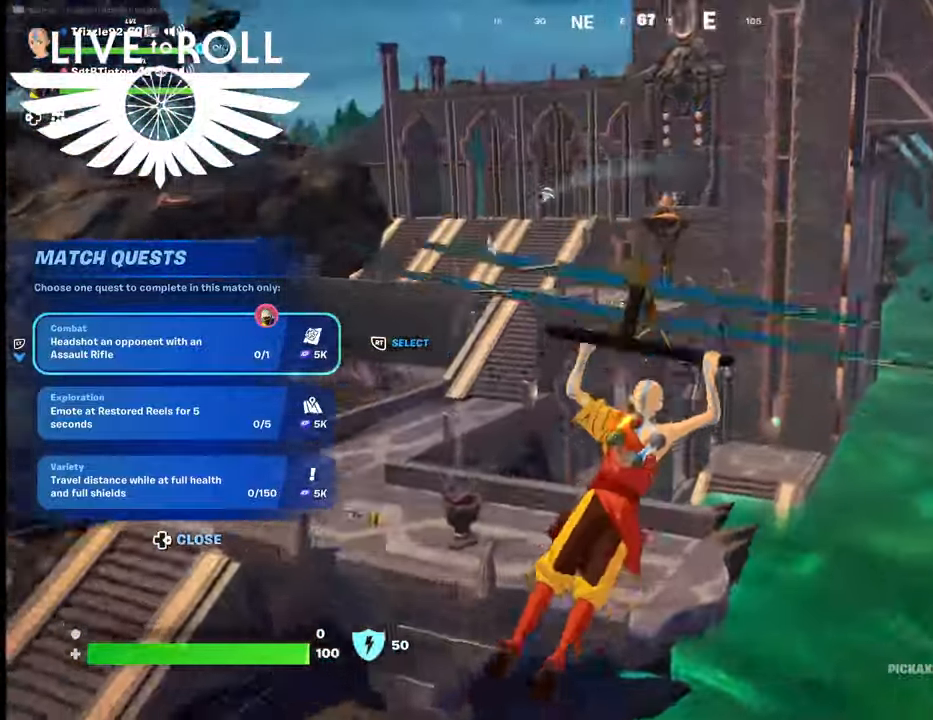
{"buttons": [], "left_stick": "up", "right_stick": "left", "events": [[300, "right_stick", "left"]]}
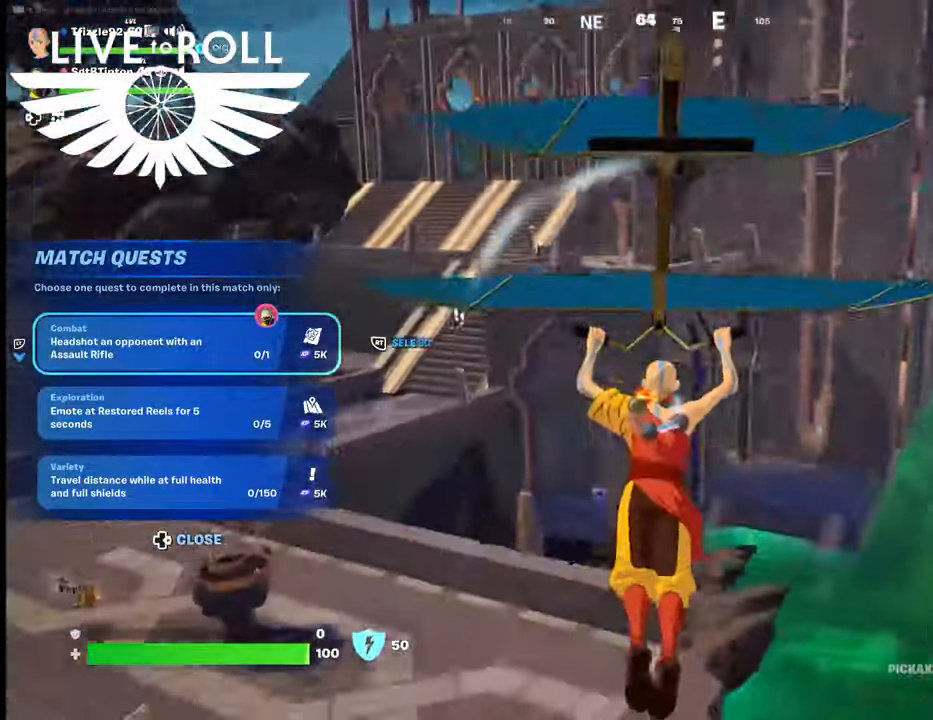
{"buttons": [], "left_stick": "up-left", "right_stick": "right", "events": [[234, "right_stick", "center"], [367, "left_stick", "up-left"], [500, "right_stick", "right"]]}
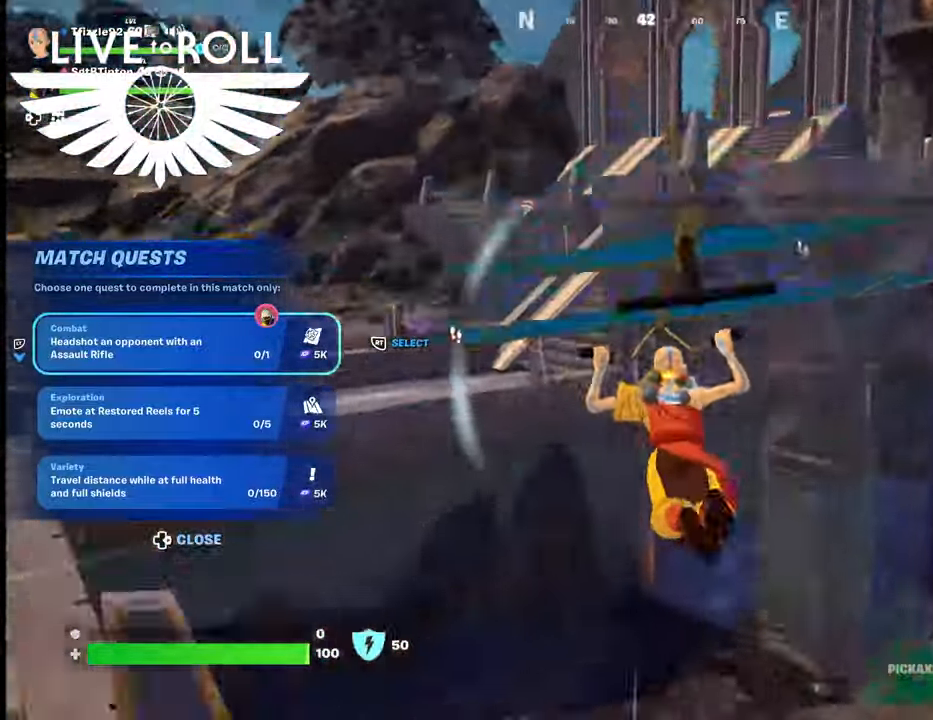
{"buttons": [], "left_stick": "up-right", "right_stick": "down-right", "events": [[367, "left_stick", "up"], [500, "left_stick", "up-right"], [500, "right_stick", "down-right"]]}
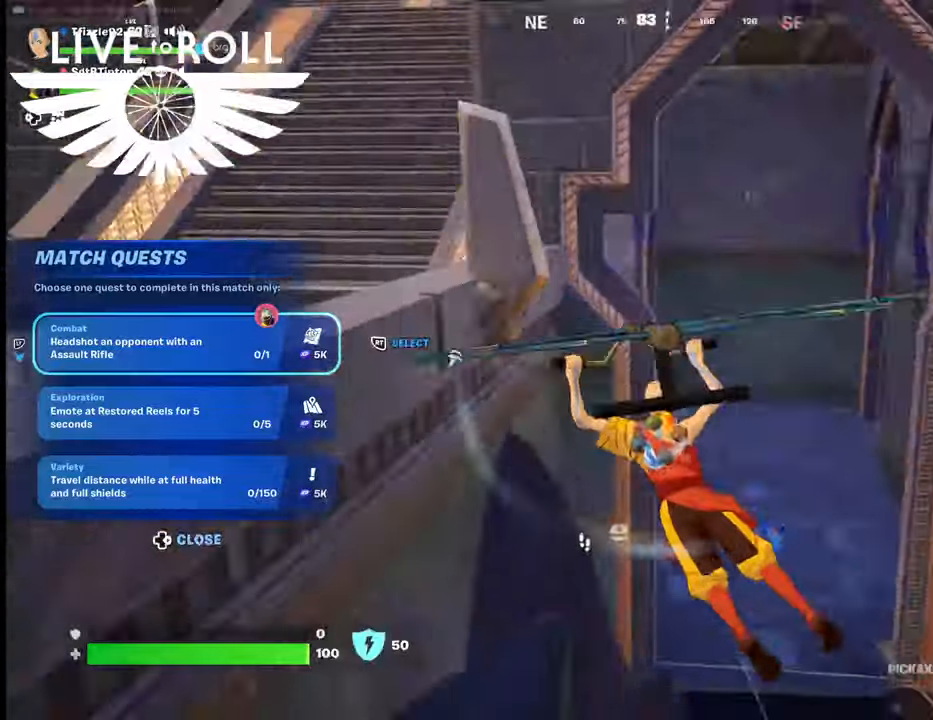
{"buttons": [], "left_stick": "center", "right_stick": "down-left", "events": [[167, "right_stick", "down-left"], [500, "left_stick", "center"]]}
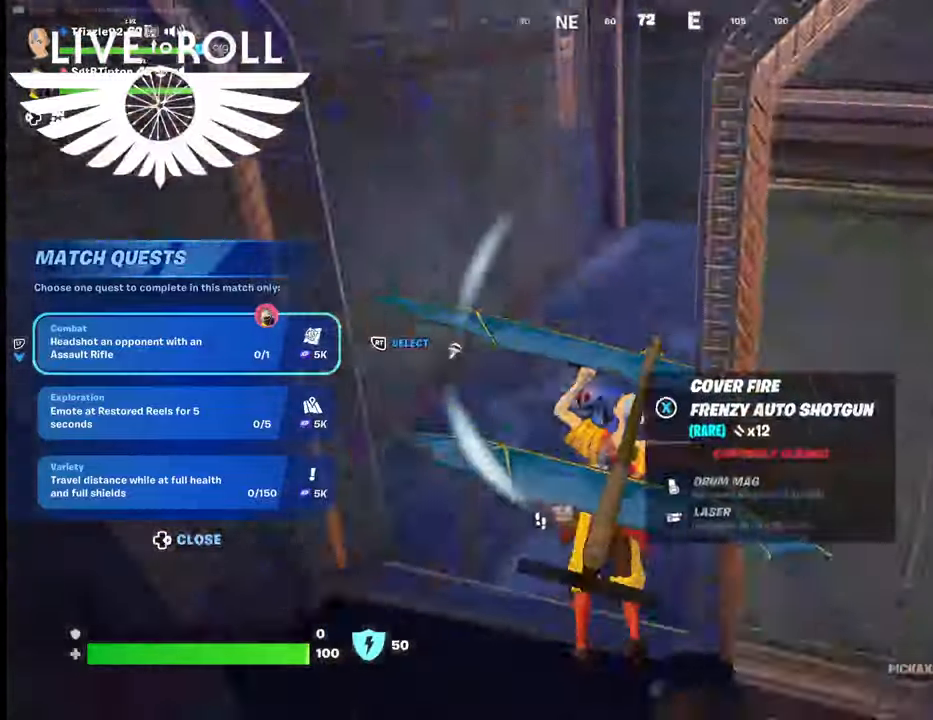
{"buttons": [], "left_stick": "center", "right_stick": "center", "events": [[100, "right_stick", "center"], [134, "left_stick", "left"], [500, "left_stick", "center"]]}